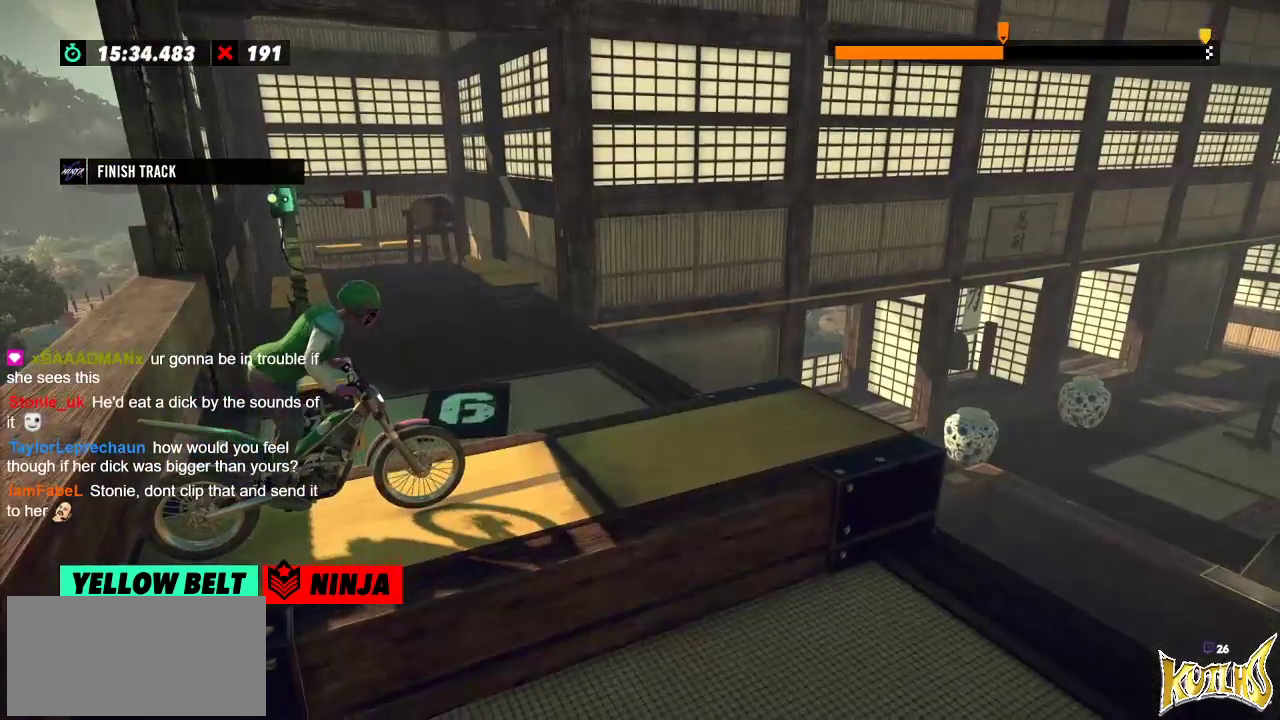
Gameplay with a controller (Xbox layout); each line is a JSON object with the inputs held at the frame after it. "events" lists button and stick changes between this image and that frame as [ms after this image, input, new state], when the widget could be followed in between. Not read: A B DPAD_DOWN DPAD_LEFT DPAD_RIGHT DPAD_UP L1 L3 R1 R2 R3 SELECT START X Y right_stick.
{"buttons": [], "left_stick": "center", "events": []}
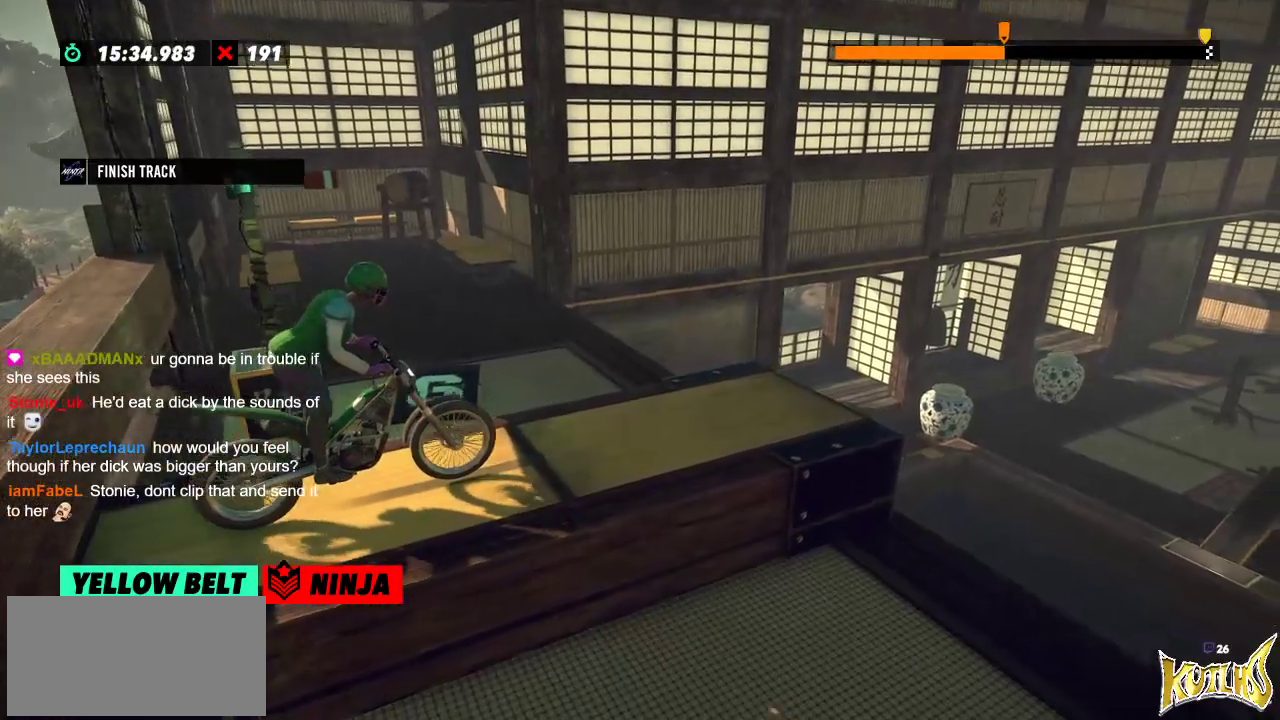
{"buttons": [], "left_stick": "center", "events": []}
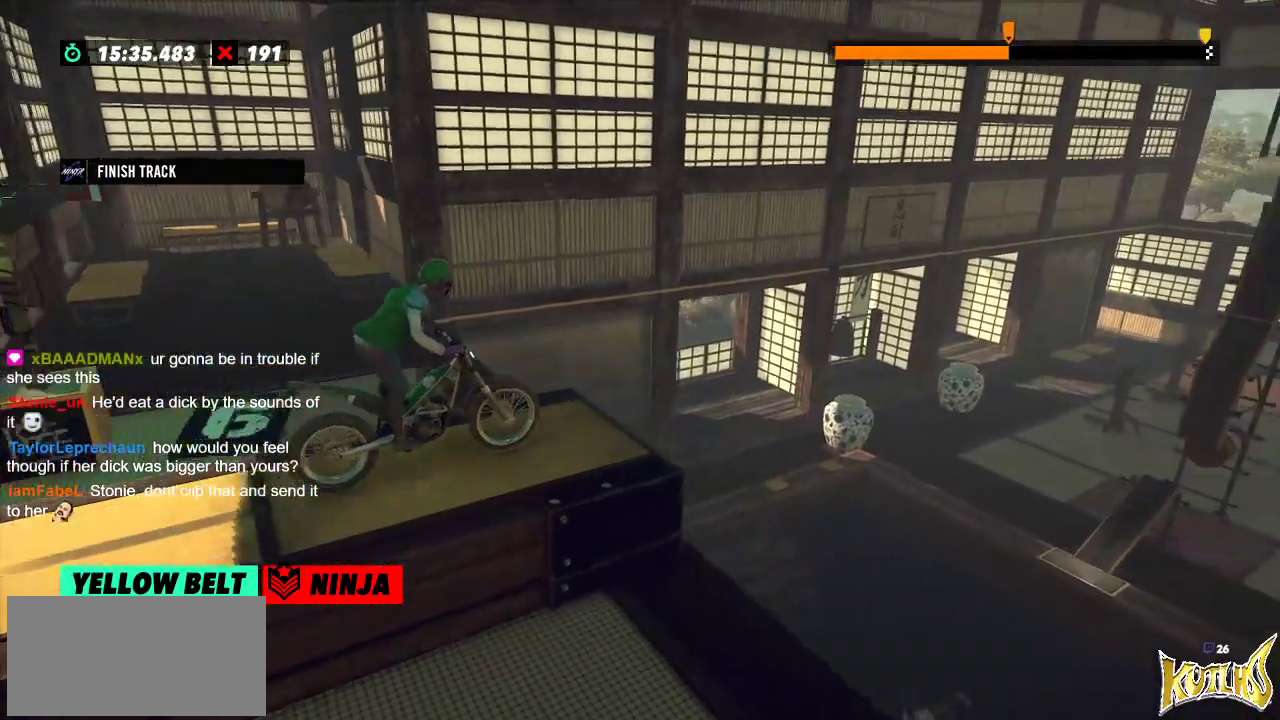
{"buttons": [], "left_stick": "center", "events": [[116, "left_stick", "right"], [283, "left_stick", "left"], [450, "left_stick", "center"]]}
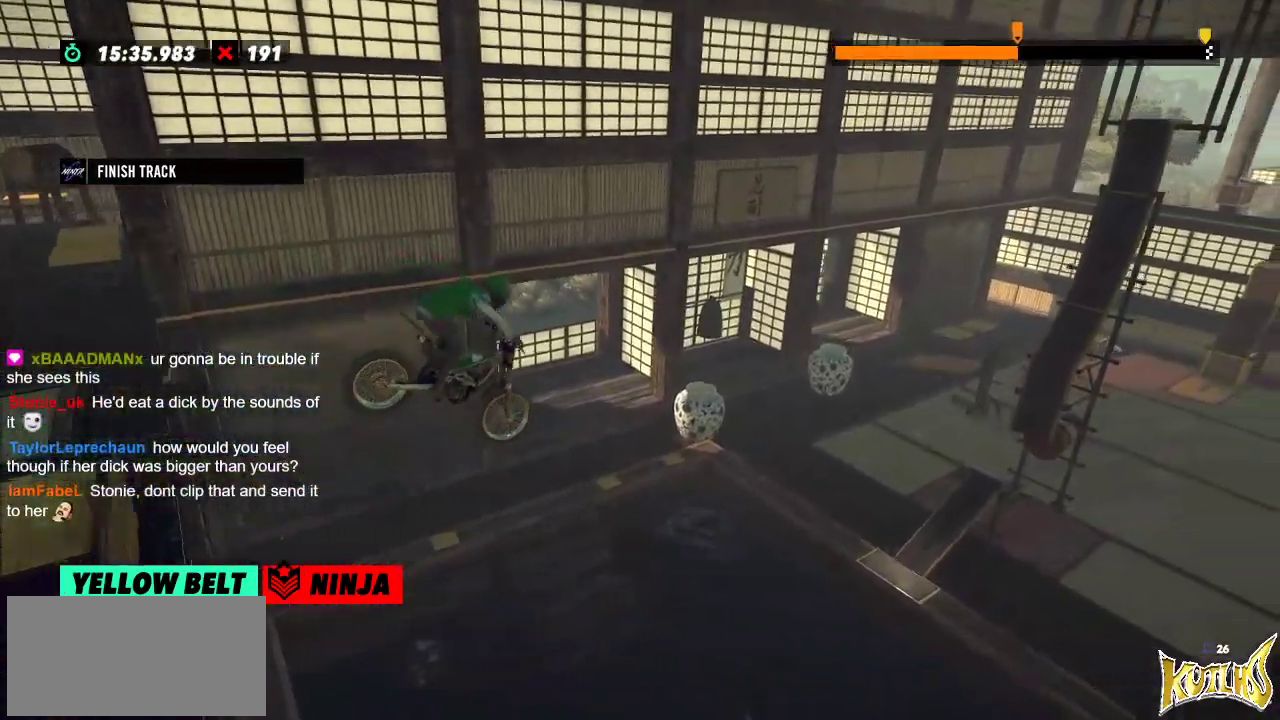
{"buttons": [], "left_stick": "left", "events": [[234, "left_stick", "left"]]}
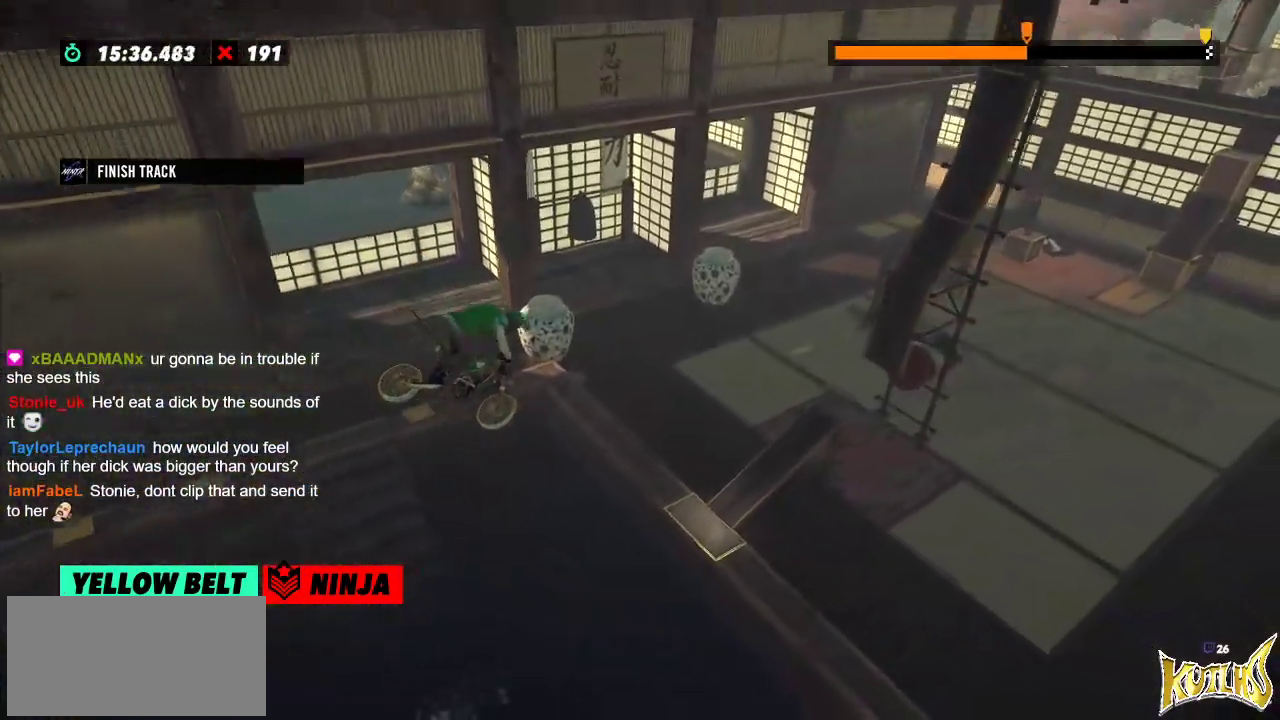
{"buttons": ["L2"], "left_stick": "center", "events": [[16, "left_stick", "center"], [183, "left_stick", "left"], [367, "L2", "down"], [383, "left_stick", "center"]]}
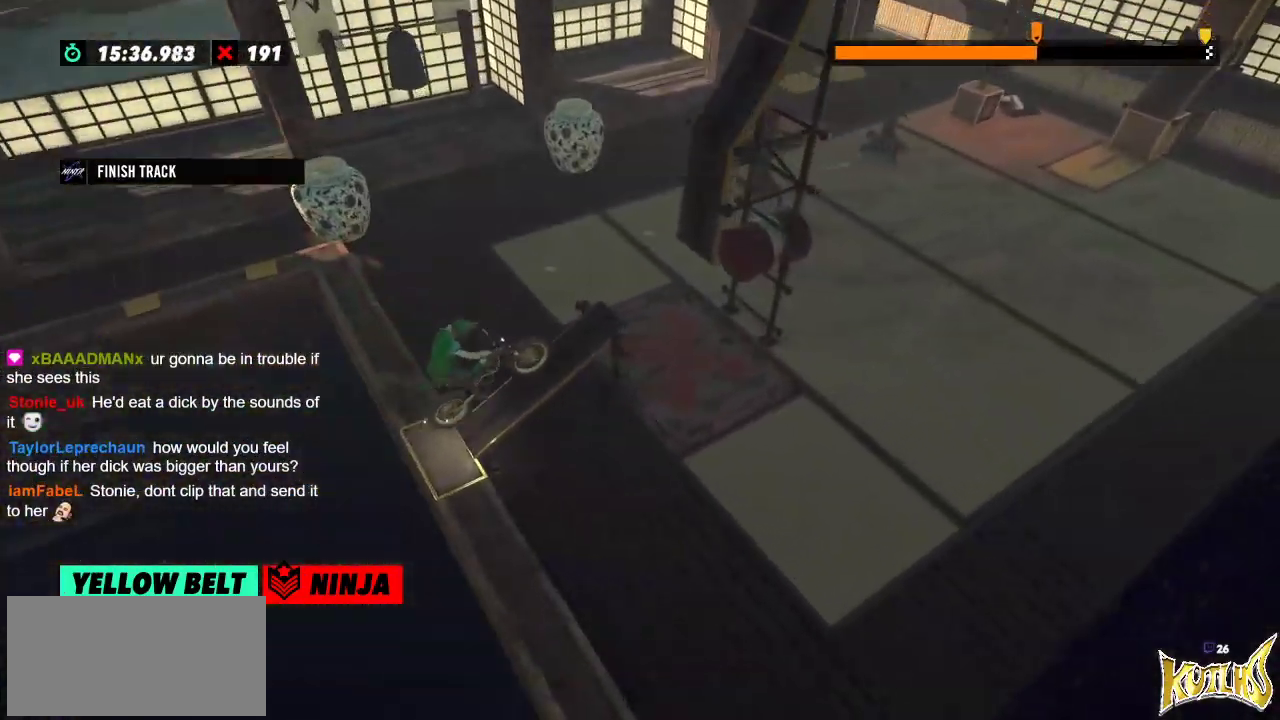
{"buttons": [], "left_stick": "center", "events": [[167, "L2", "up"]]}
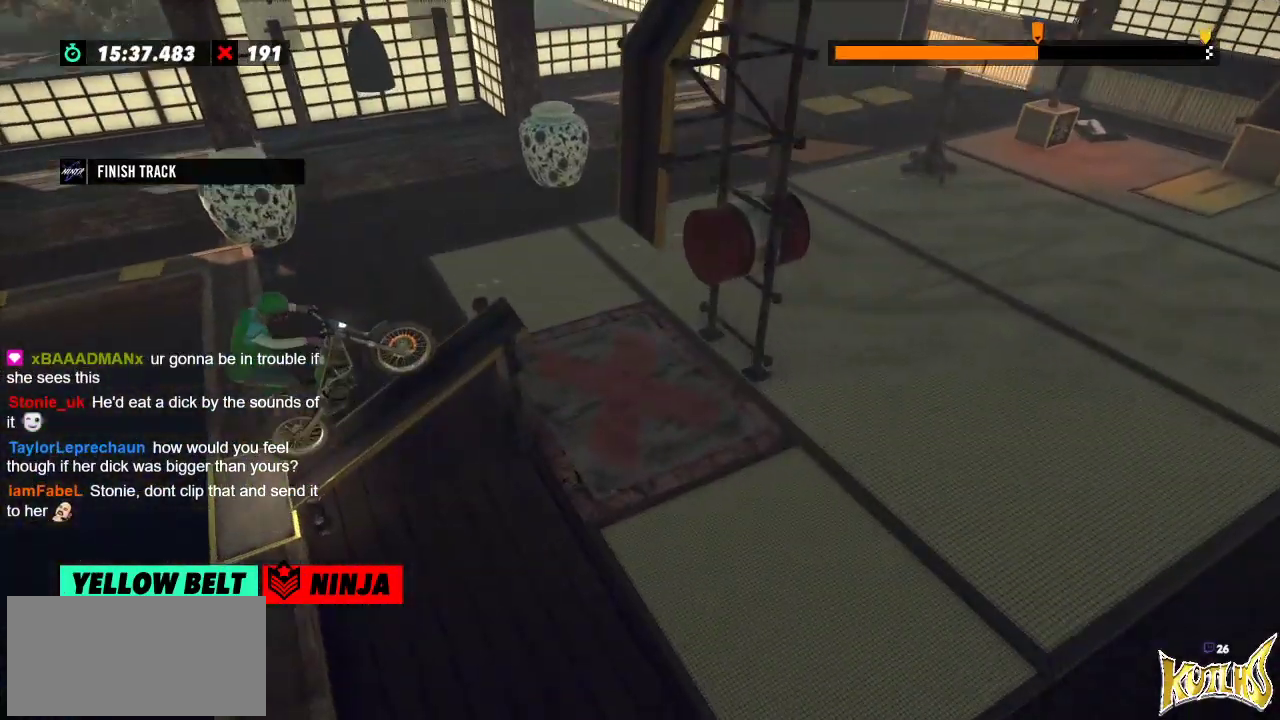
{"buttons": [], "left_stick": "center", "events": []}
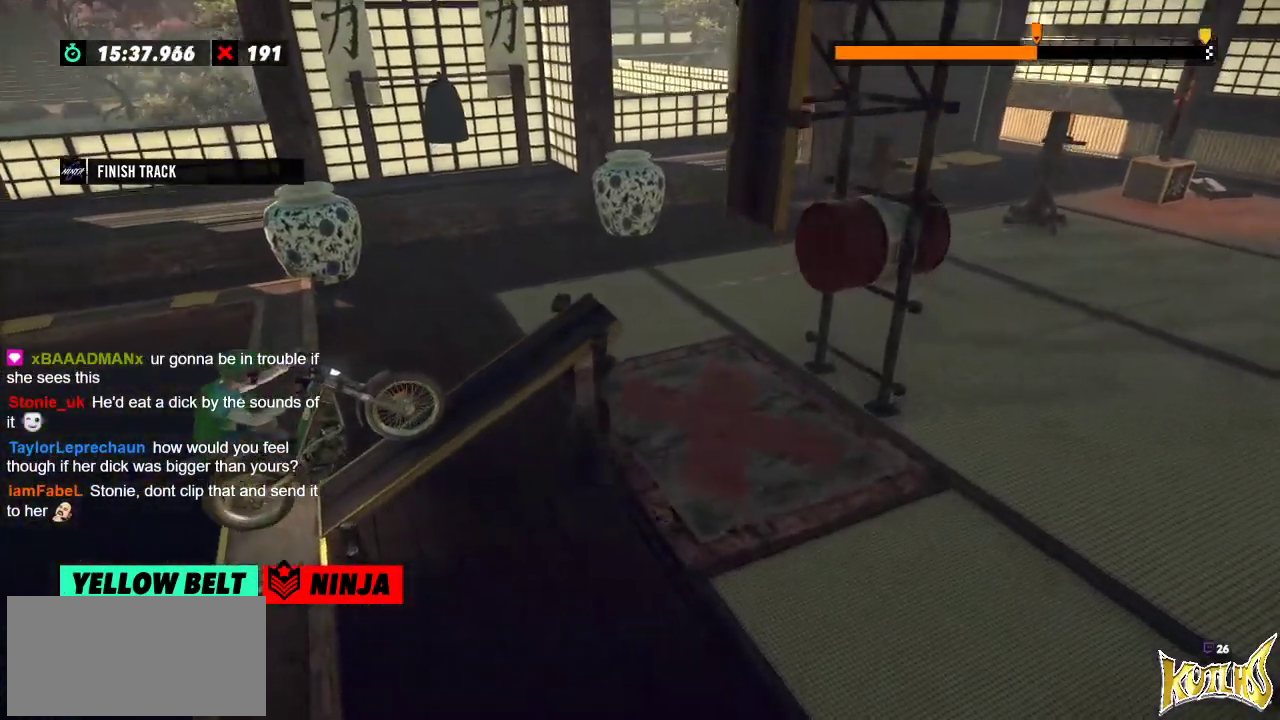
{"buttons": [], "left_stick": "center", "events": []}
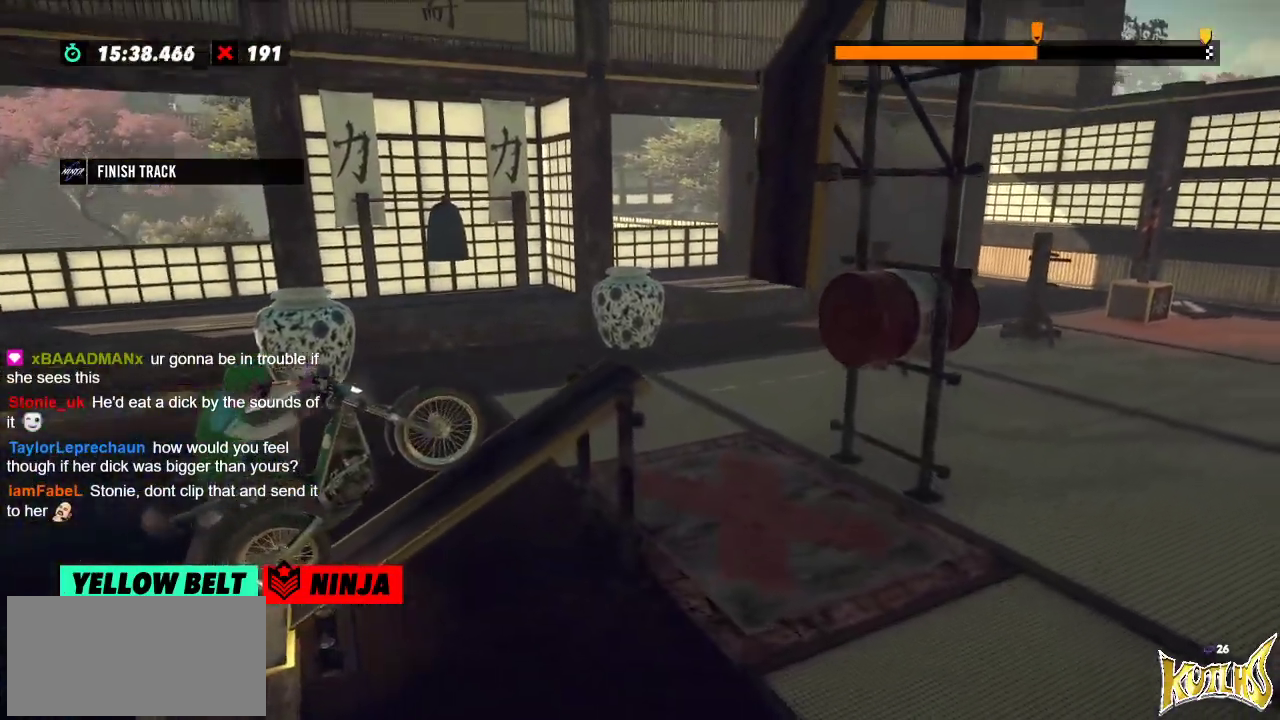
{"buttons": [], "left_stick": "center", "events": []}
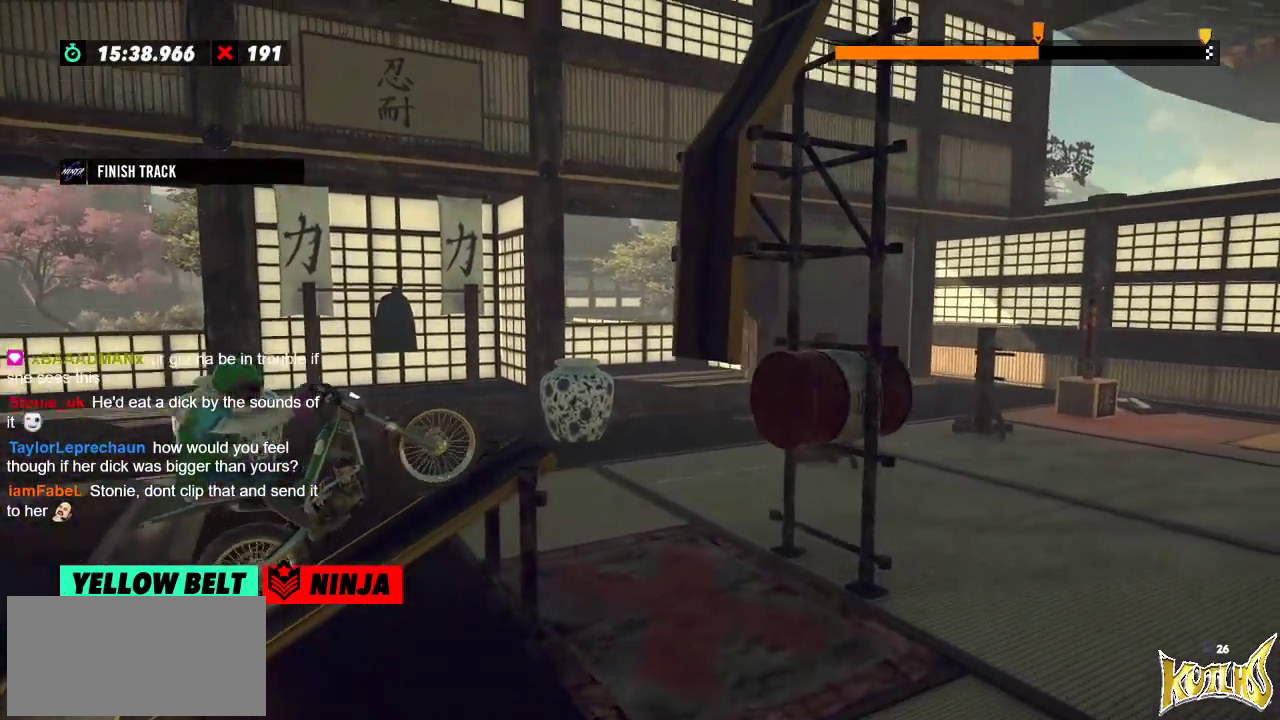
{"buttons": [], "left_stick": "right", "events": [[34, "left_stick", "left"], [167, "left_stick", "right"], [267, "left_stick", "left"], [384, "left_stick", "right"]]}
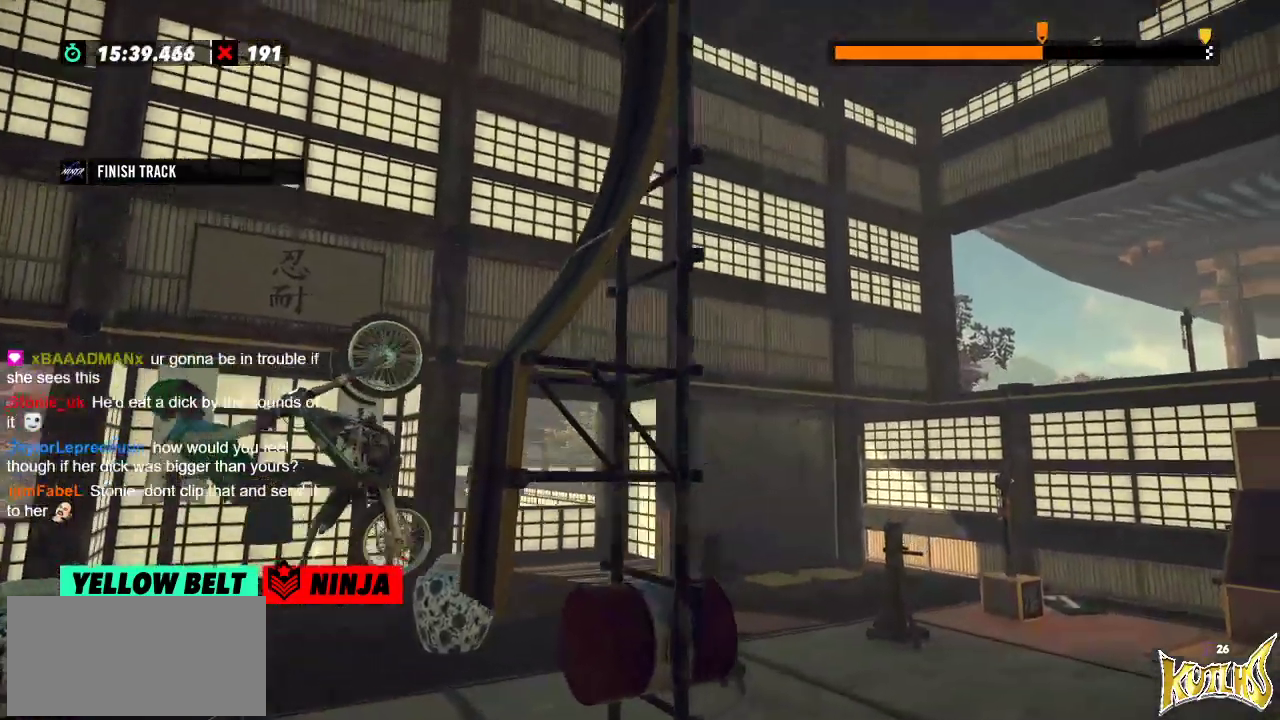
{"buttons": [], "left_stick": "left", "events": [[484, "left_stick", "left"]]}
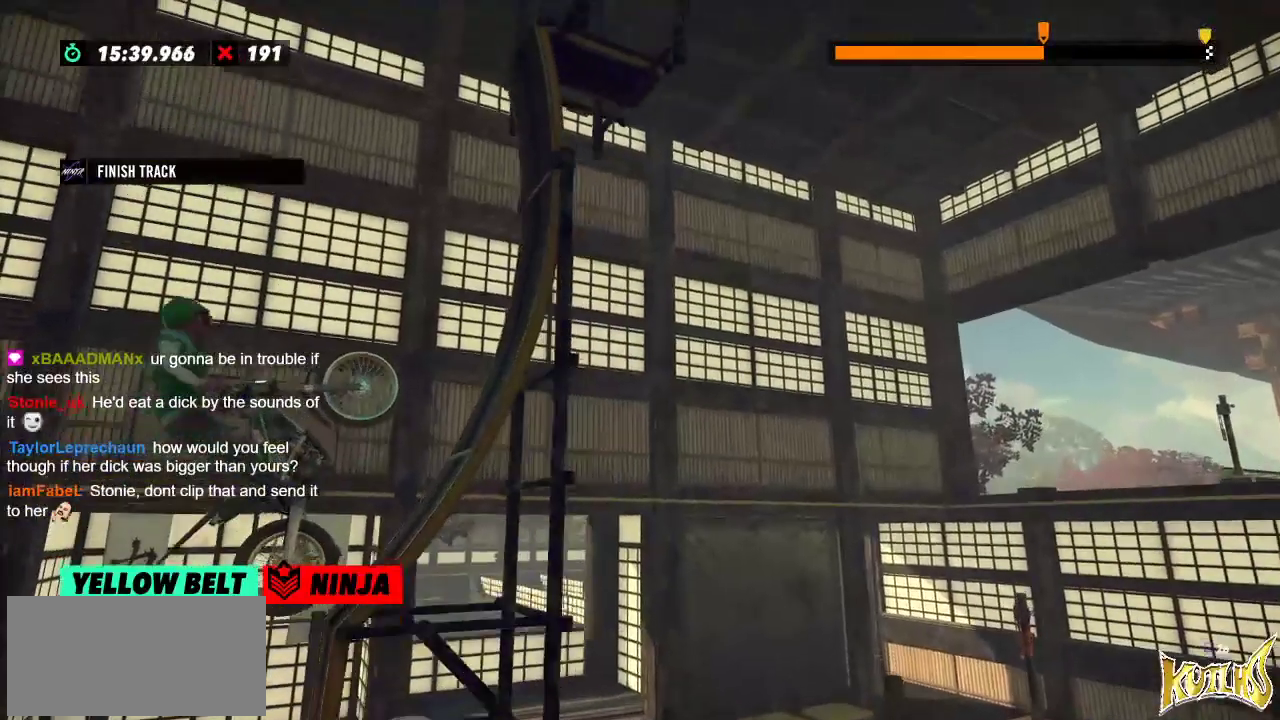
{"buttons": [], "left_stick": "left", "events": [[201, "left_stick", "center"], [484, "left_stick", "left"]]}
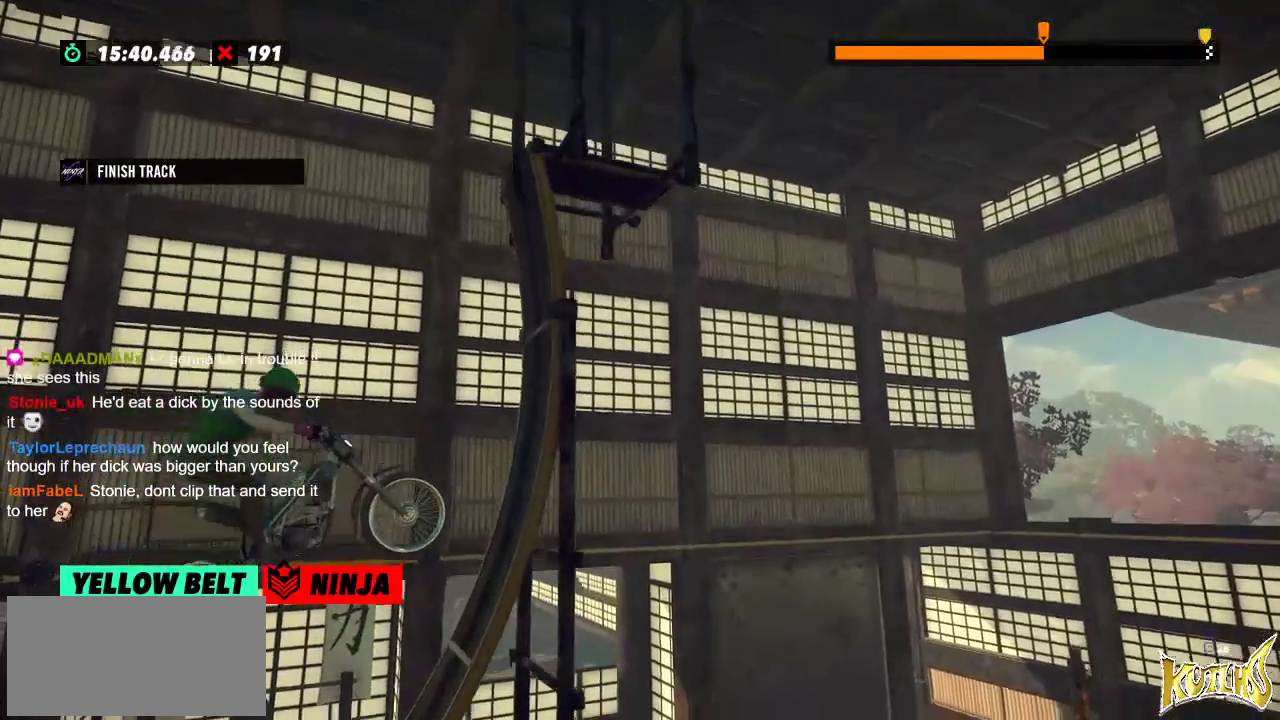
{"buttons": ["L2"], "left_stick": "right", "events": [[384, "left_stick", "right"], [484, "L2", "down"]]}
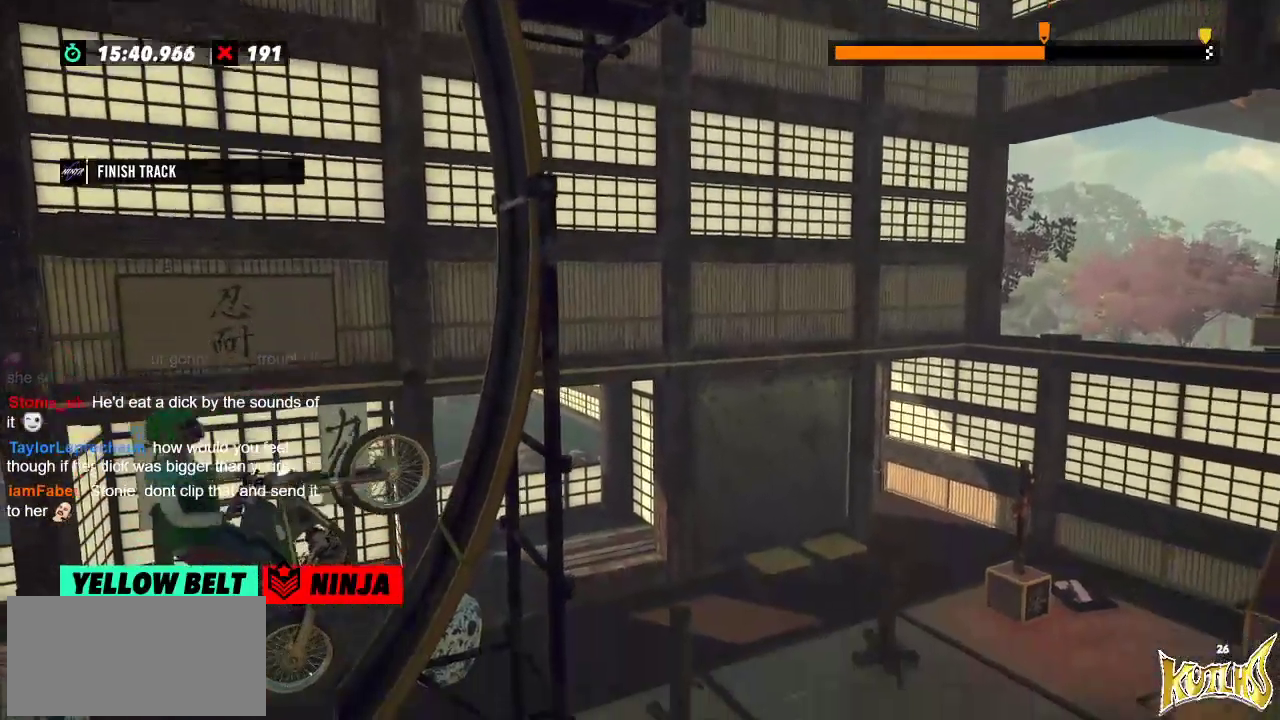
{"buttons": [], "left_stick": "right", "events": [[151, "L2", "up"]]}
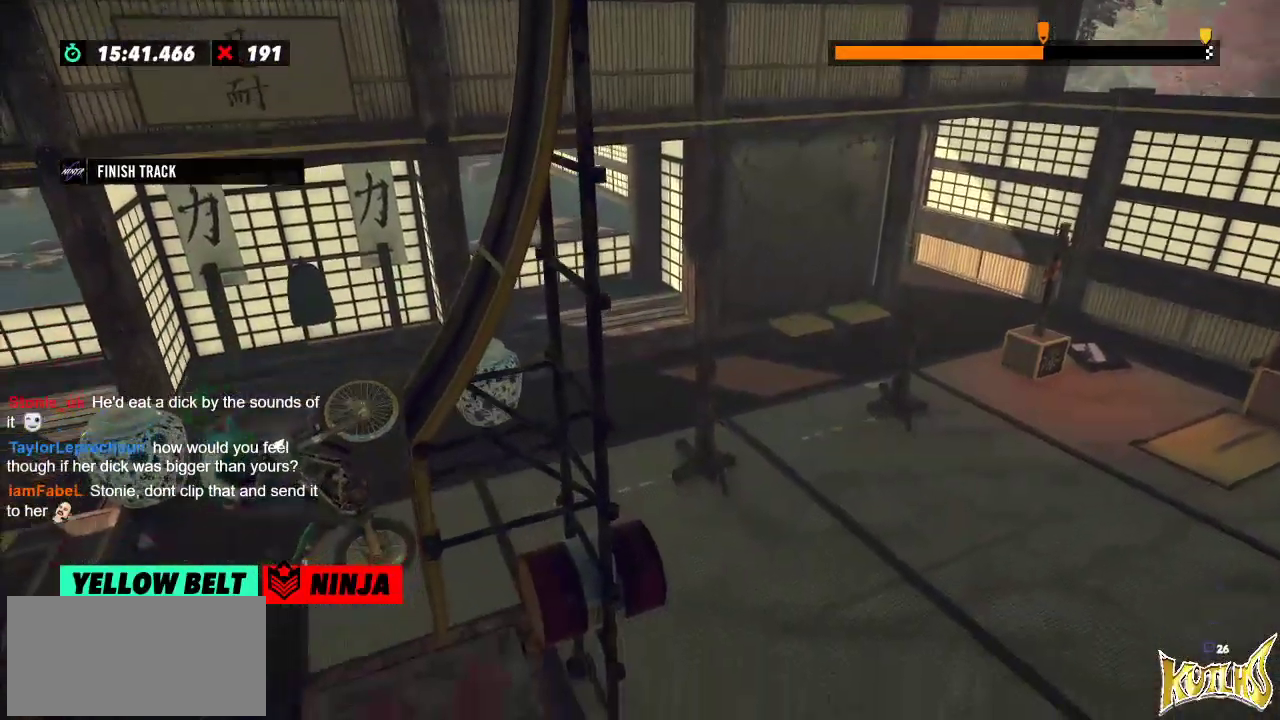
{"buttons": [], "left_stick": "center", "events": [[50, "left_stick", "center"]]}
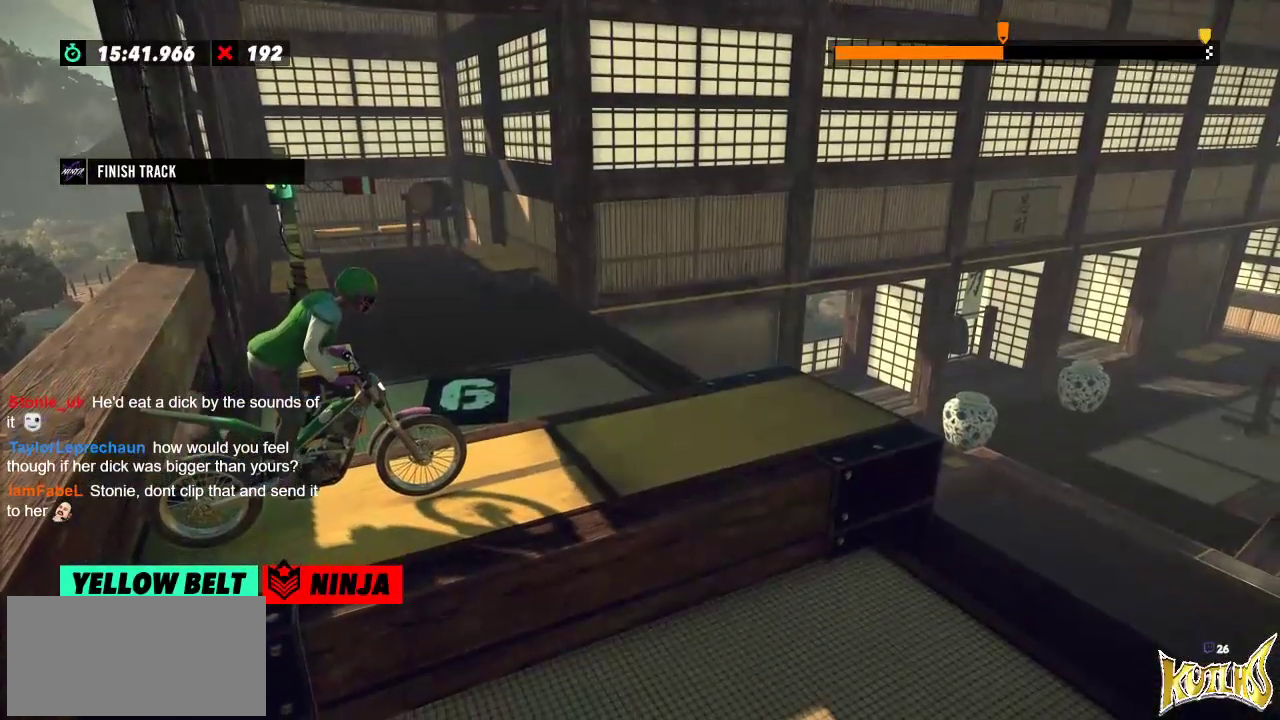
{"buttons": [], "left_stick": "center", "events": []}
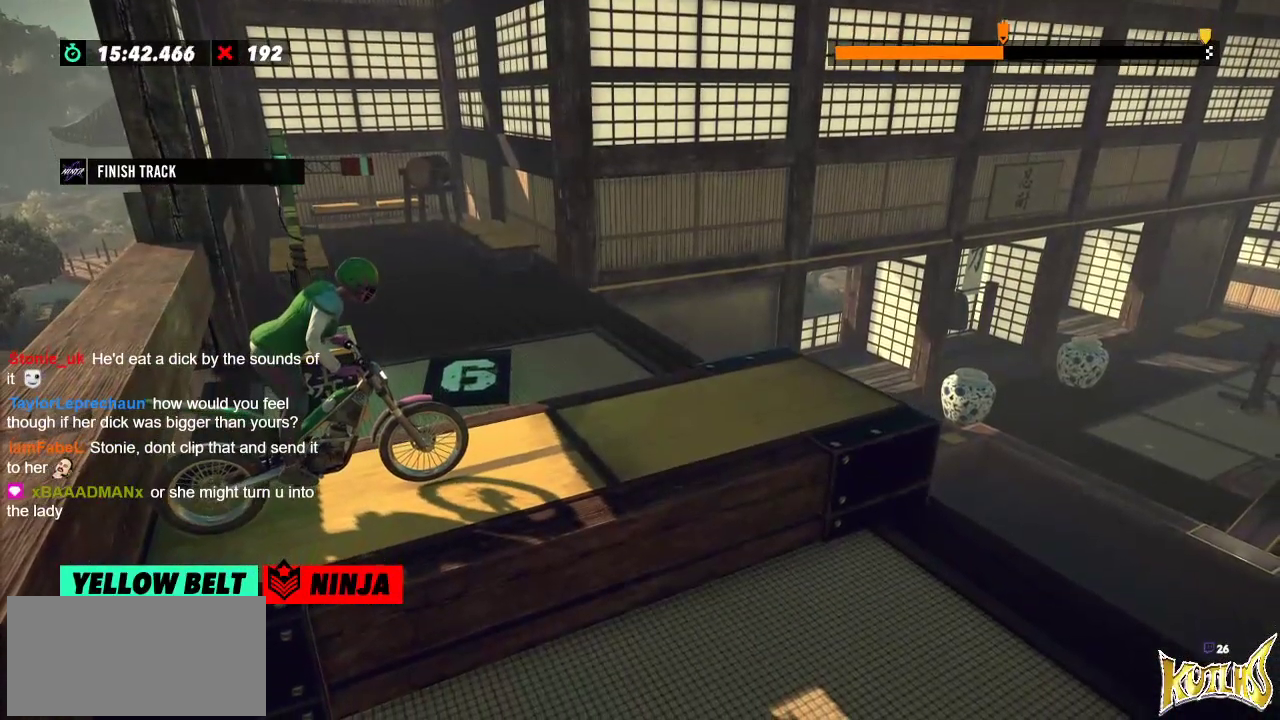
{"buttons": [], "left_stick": "center", "events": []}
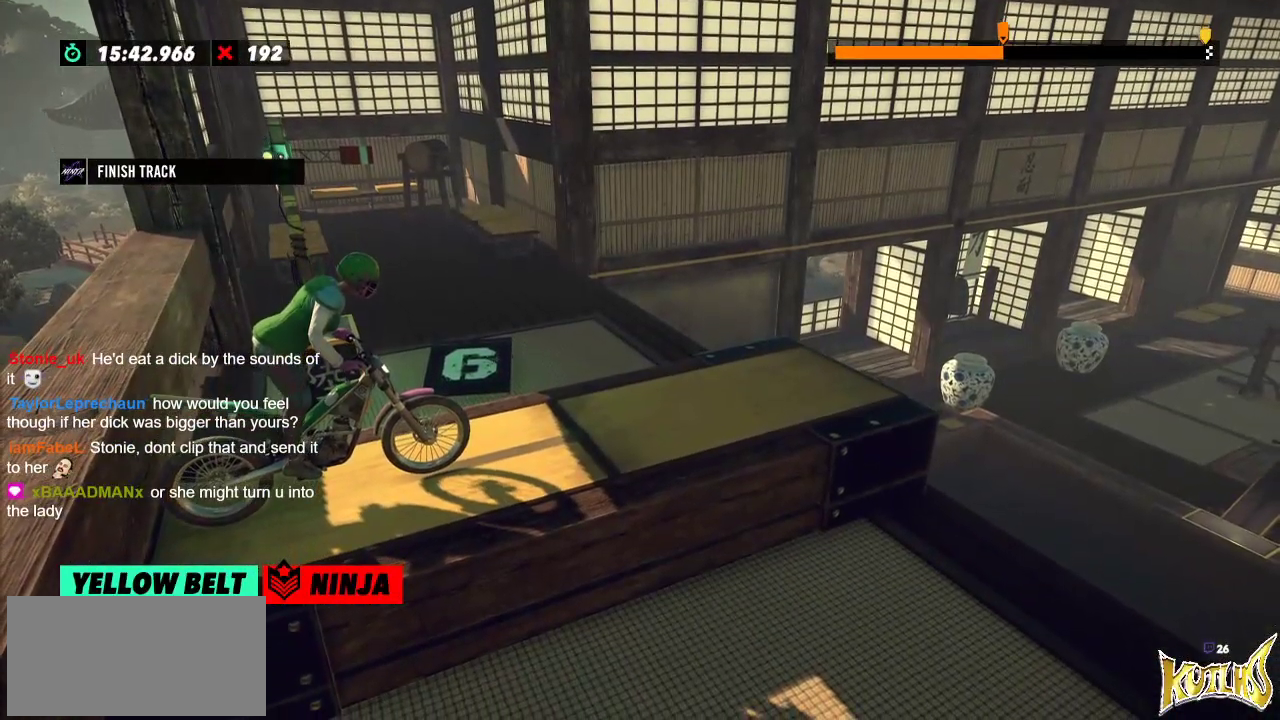
{"buttons": [], "left_stick": "center", "events": []}
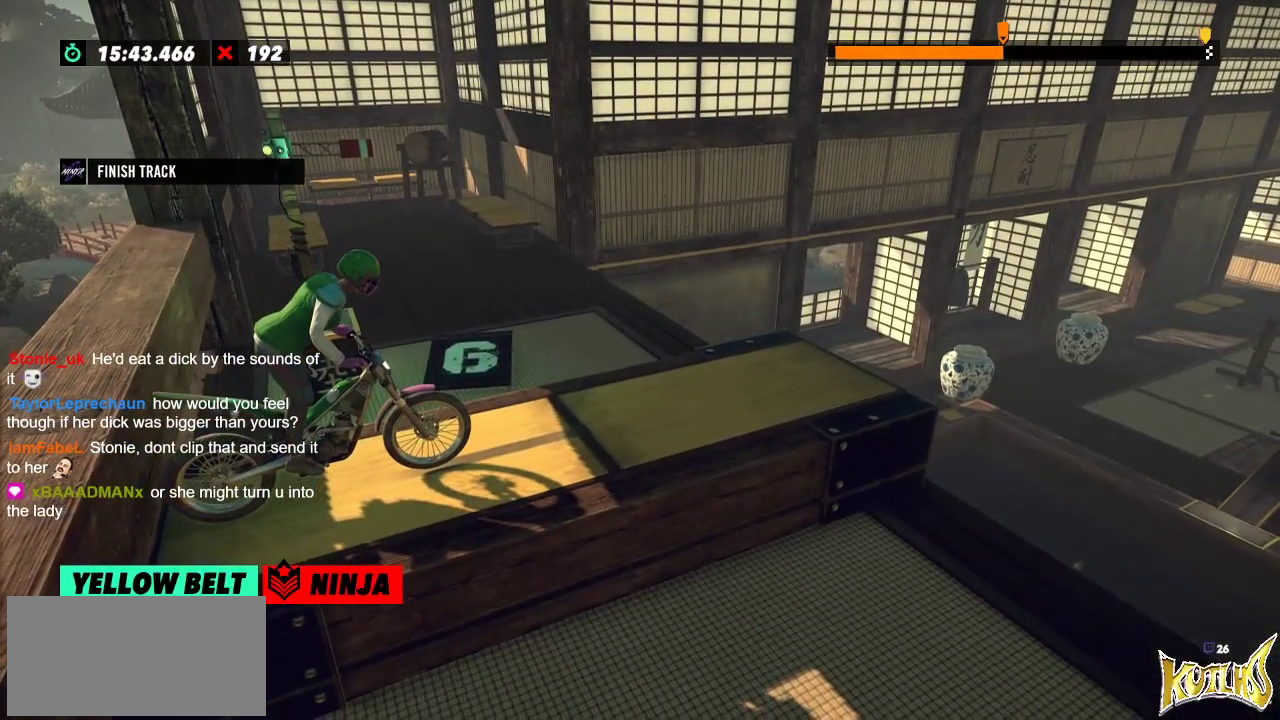
{"buttons": [], "left_stick": "center", "events": []}
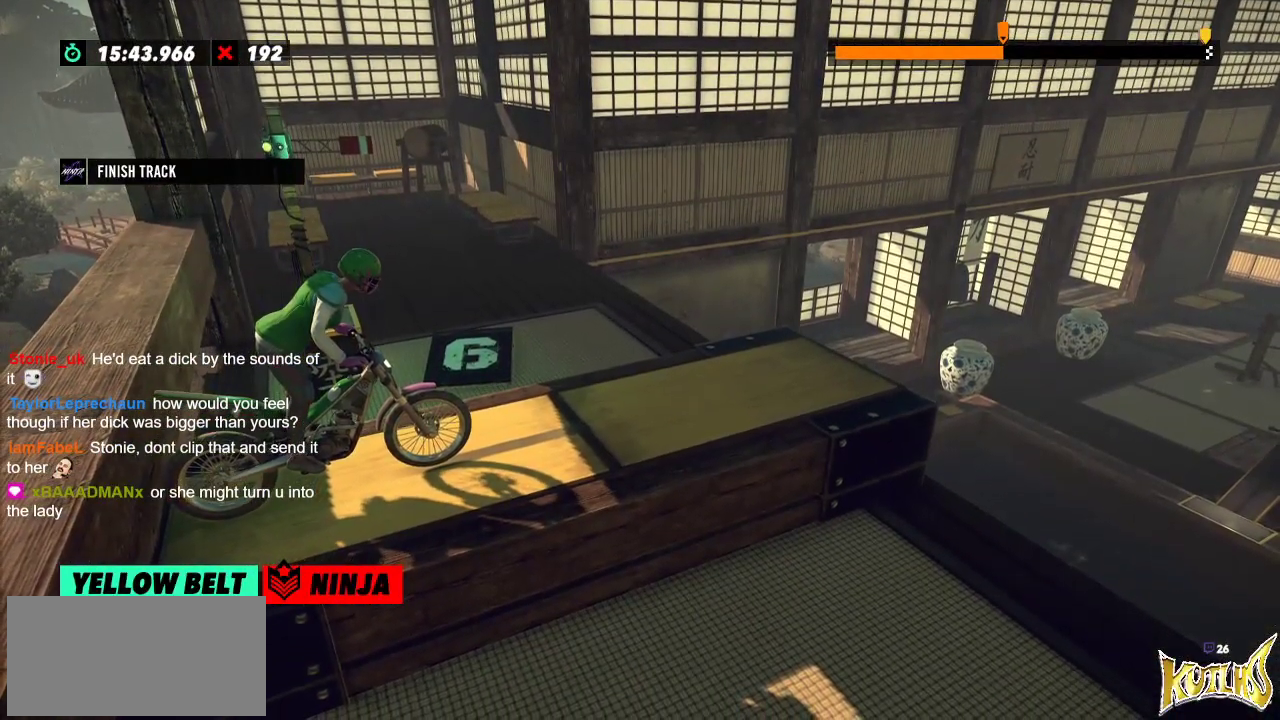
{"buttons": [], "left_stick": "center", "events": []}
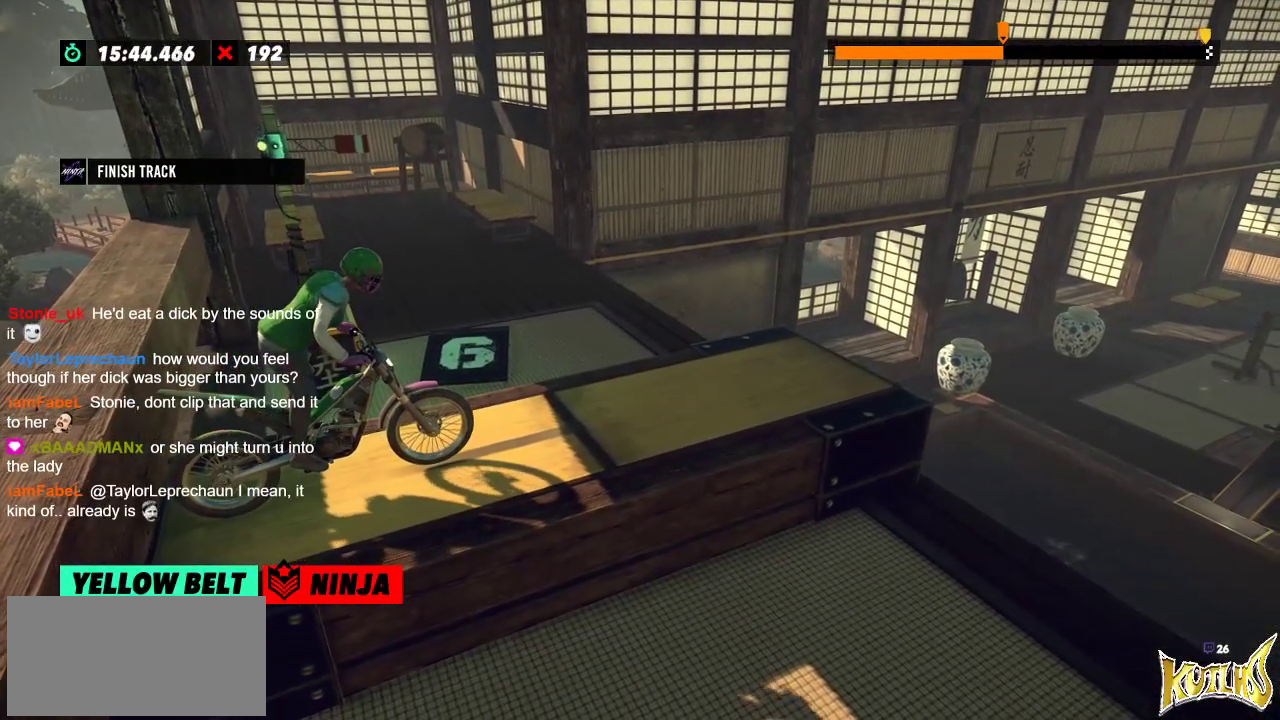
{"buttons": [], "left_stick": "center", "events": []}
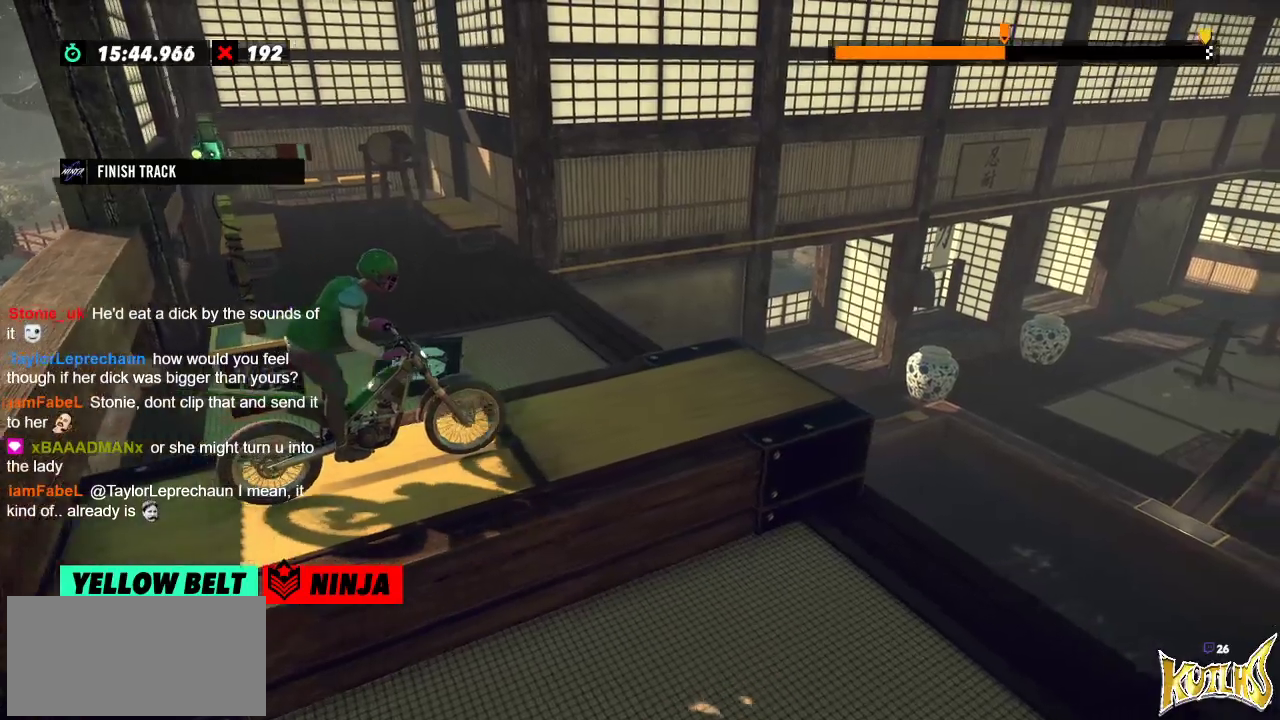
{"buttons": [], "left_stick": "center", "events": []}
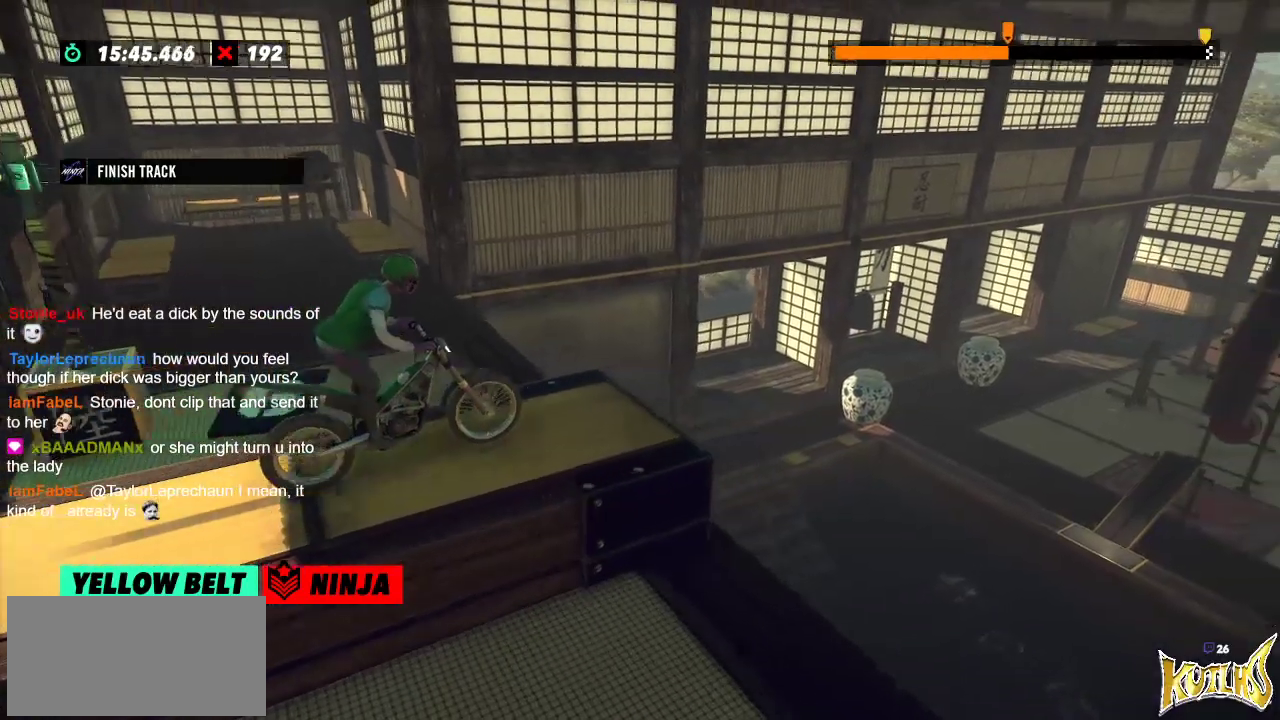
{"buttons": [], "left_stick": "left", "events": [[217, "left_stick", "right"], [450, "left_stick", "left"]]}
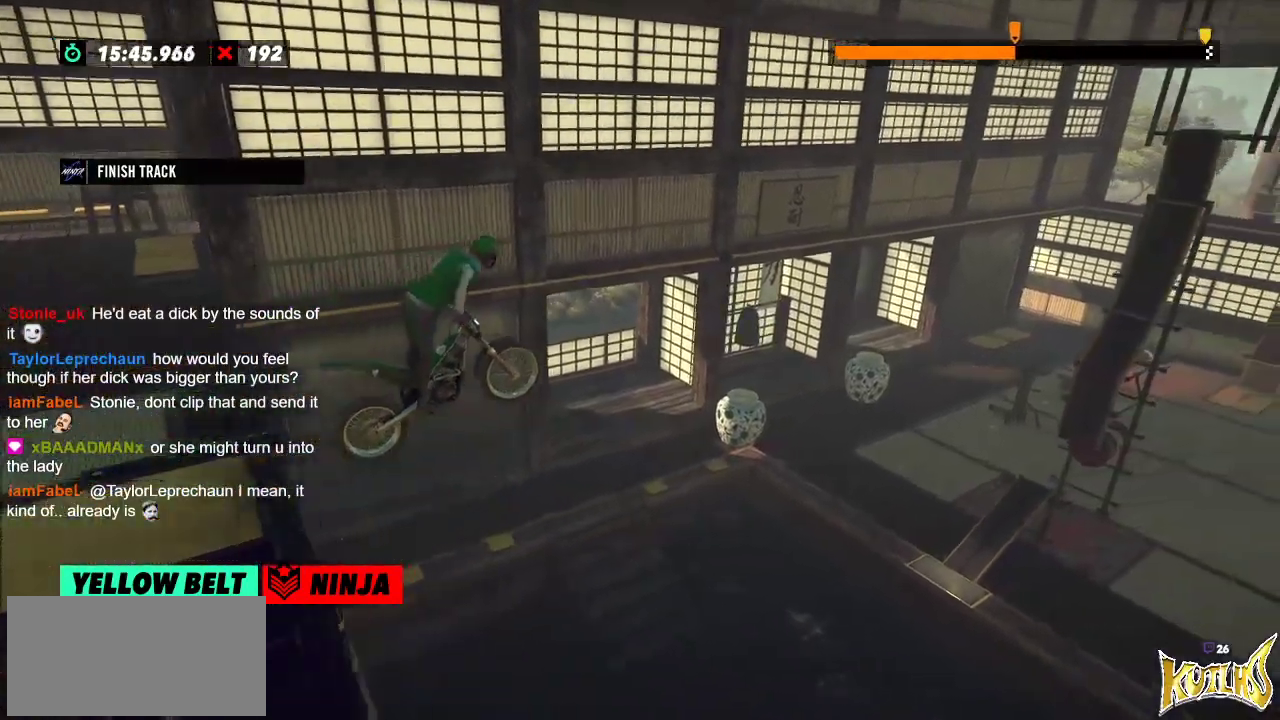
{"buttons": [], "left_stick": "left", "events": [[134, "left_stick", "center"], [501, "left_stick", "left"]]}
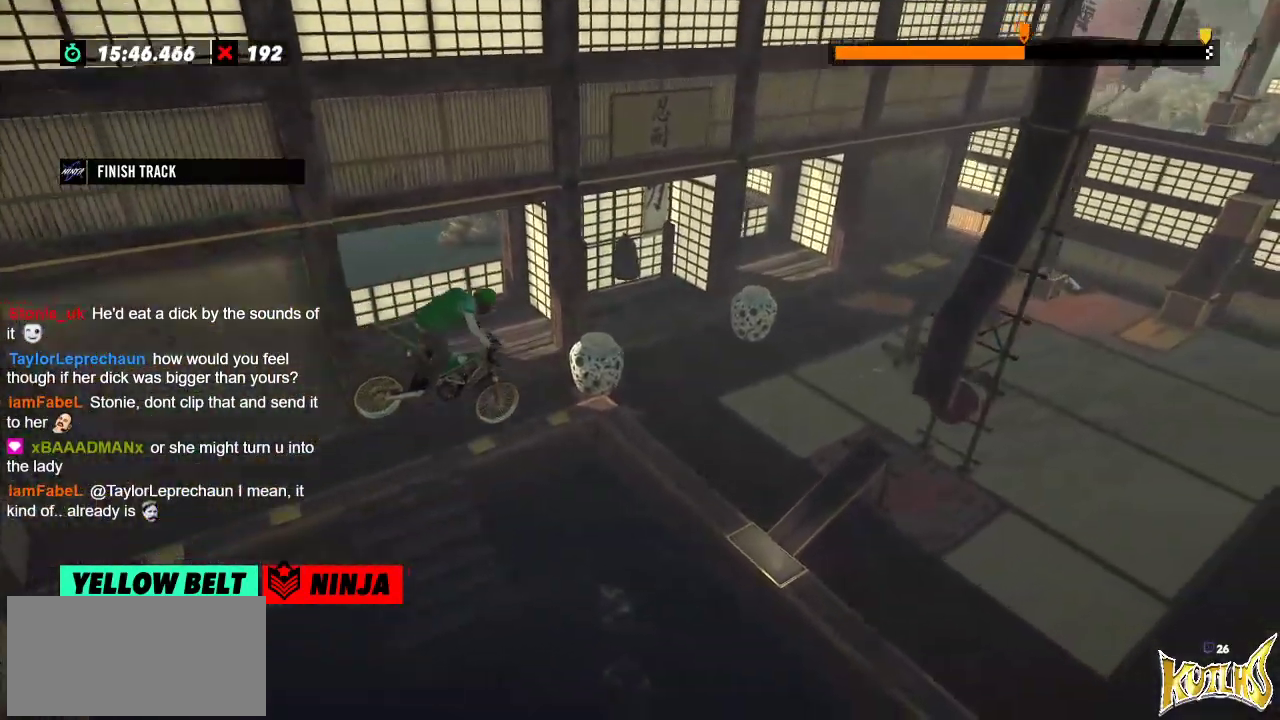
{"buttons": [], "left_stick": "center", "events": [[117, "left_stick", "center"], [317, "left_stick", "left"], [434, "left_stick", "center"]]}
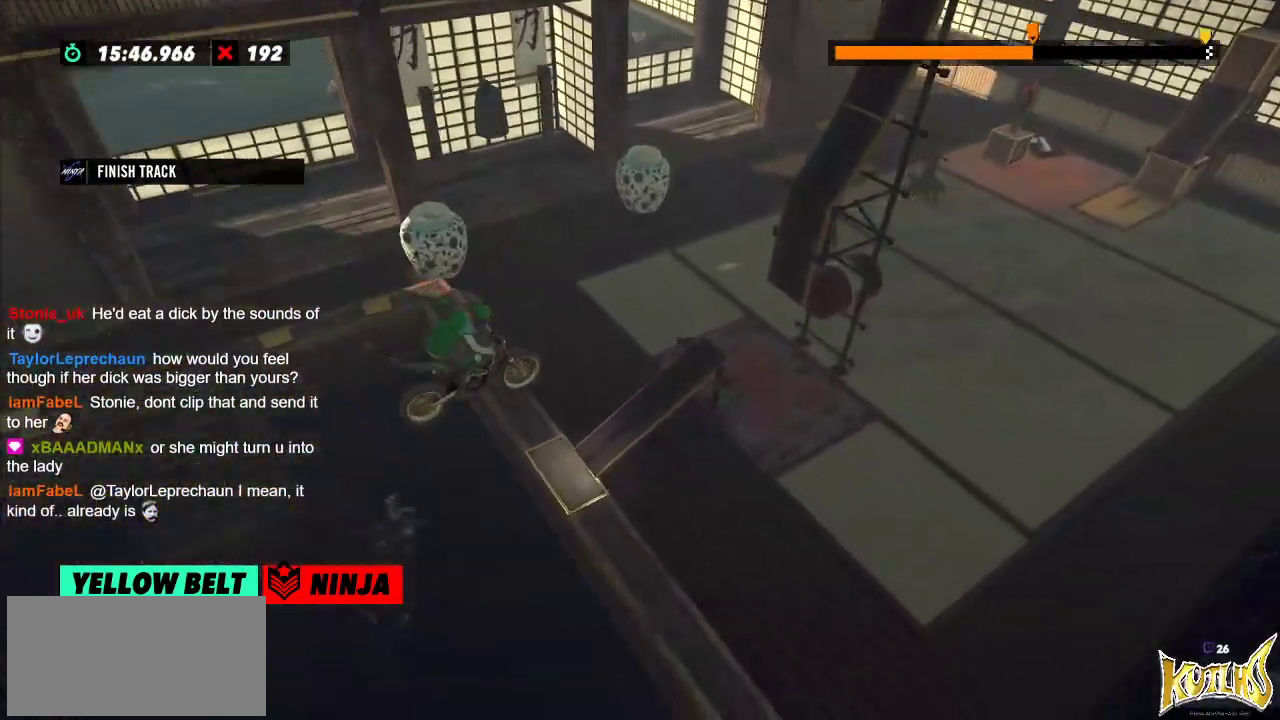
{"buttons": [], "left_stick": "center", "events": [[151, "L2", "down"], [151, "left_stick", "left"], [351, "left_stick", "center"], [384, "L2", "up"]]}
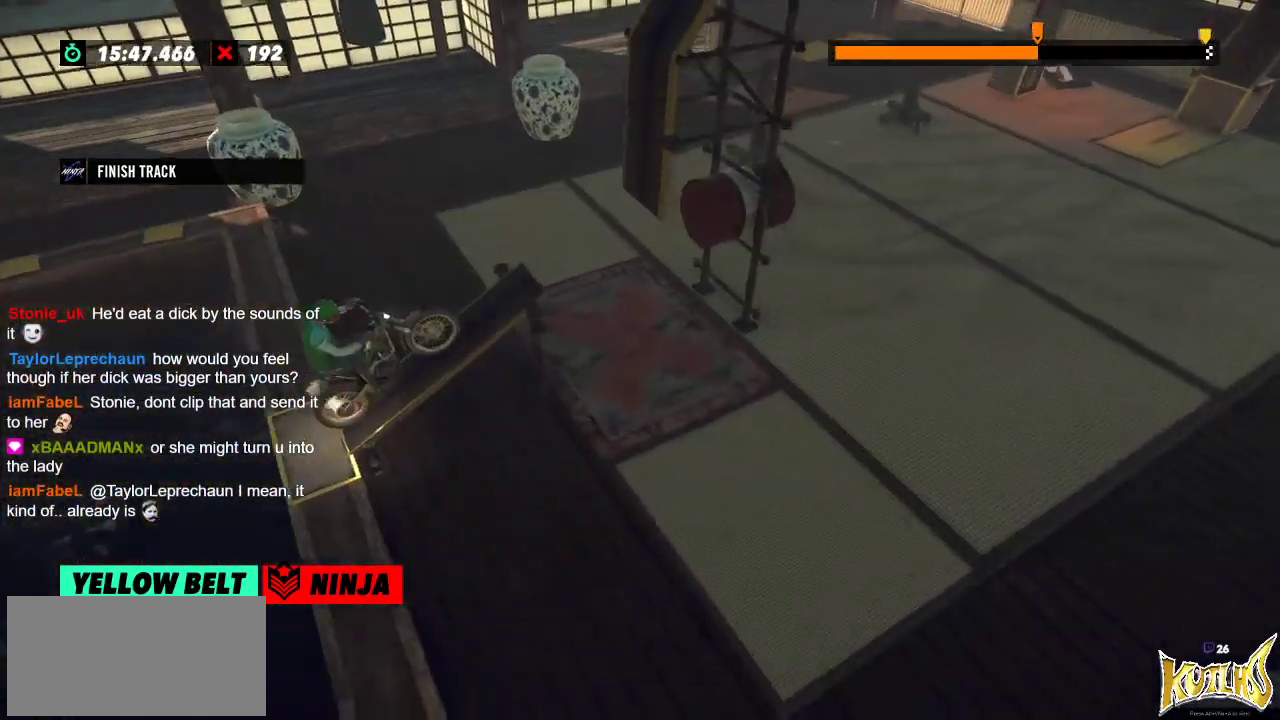
{"buttons": [], "left_stick": "center", "events": []}
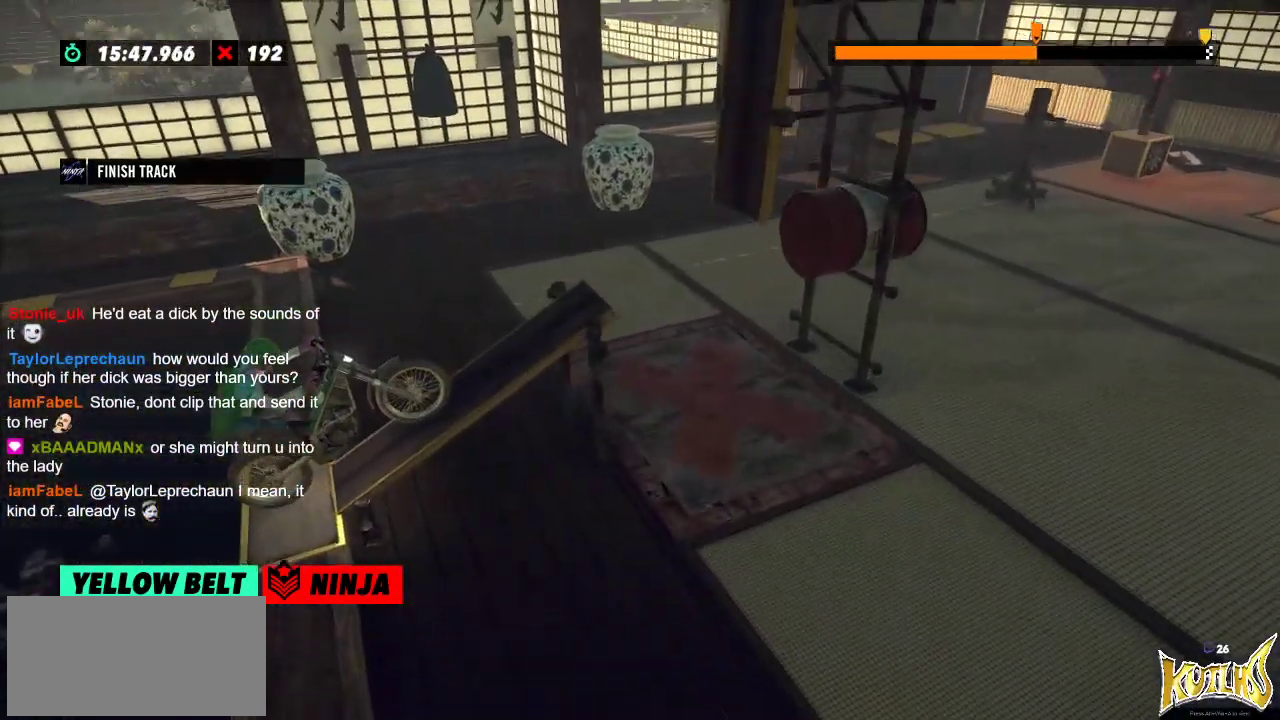
{"buttons": [], "left_stick": "center", "events": []}
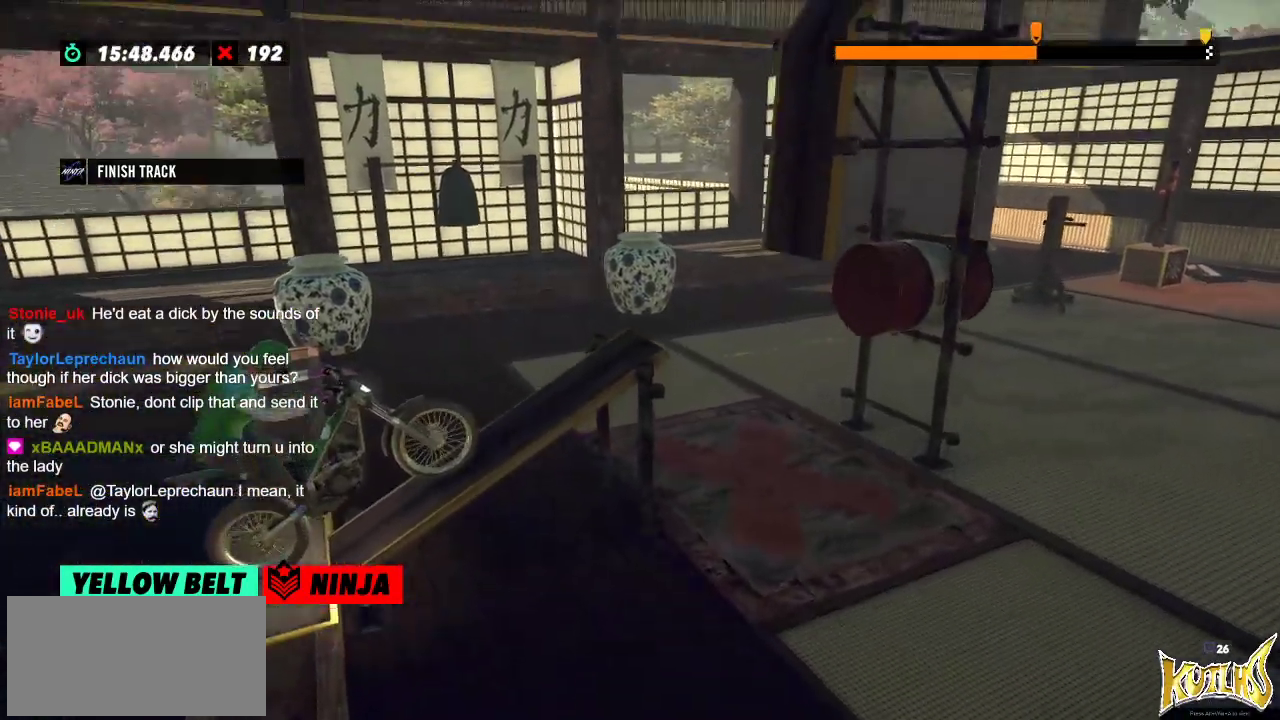
{"buttons": [], "left_stick": "left", "events": [[467, "left_stick", "left"]]}
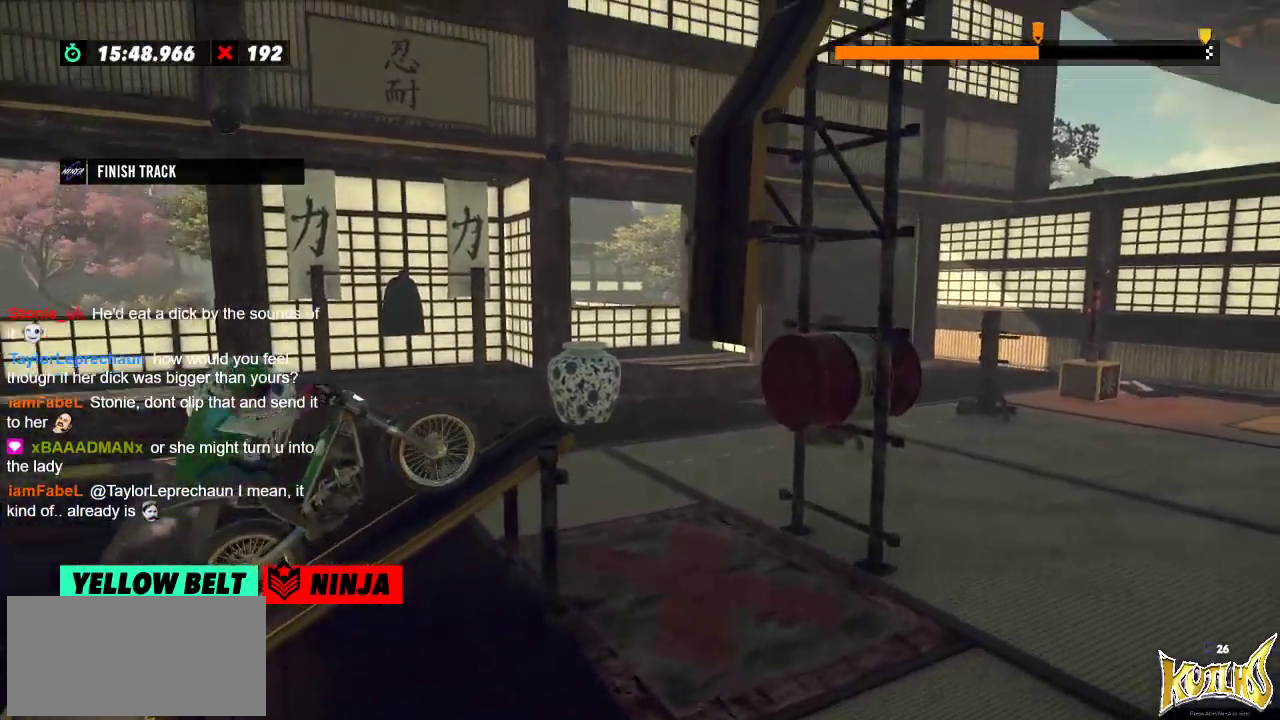
{"buttons": [], "left_stick": "right", "events": [[134, "left_stick", "right"], [217, "left_stick", "center"], [267, "left_stick", "left"], [418, "left_stick", "center"], [468, "left_stick", "right"]]}